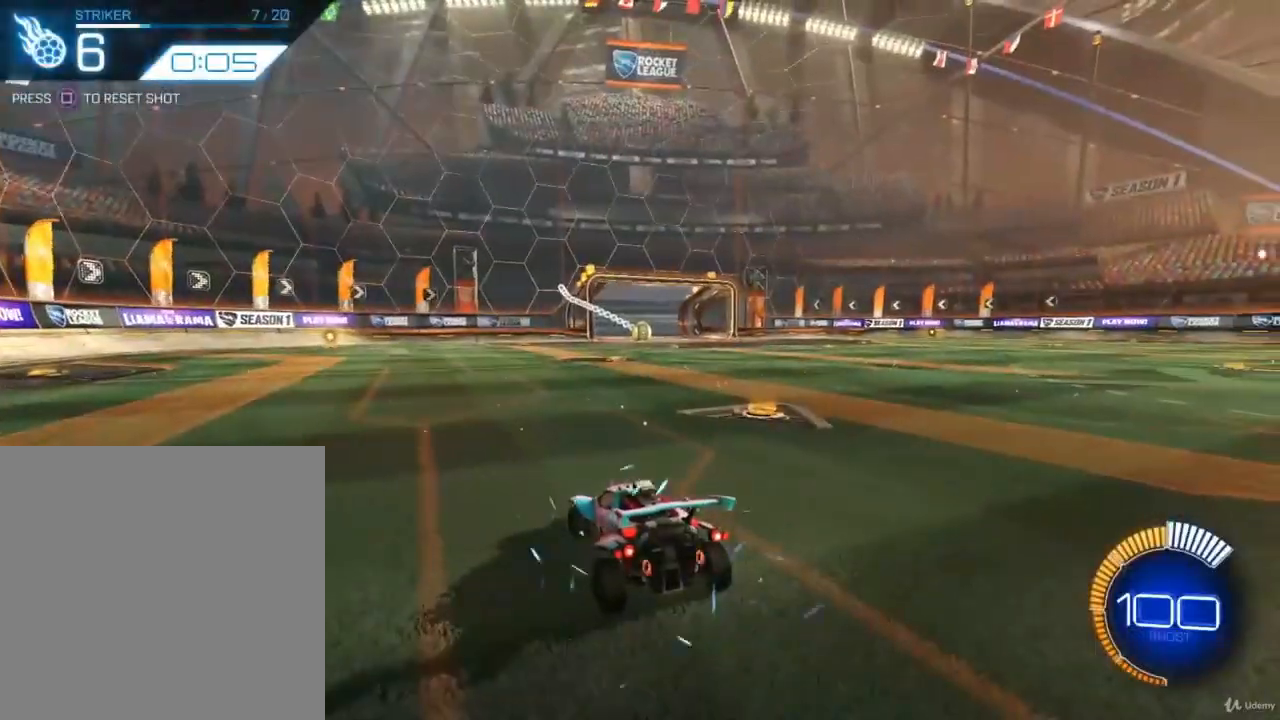
Gameplay with a controller (PlayStation layout); each line is a JSON object with the inputs held at the frame after it. "events" lists button and stick changes between this image and that frame as [ms after this image, input, new state], when the widget could be followed in between.
{"buttons": ["CIRCLE", "R2"], "left_stick": "center", "right_stick": "center", "events": [[100, "R2", "down"], [267, "CIRCLE", "down"]]}
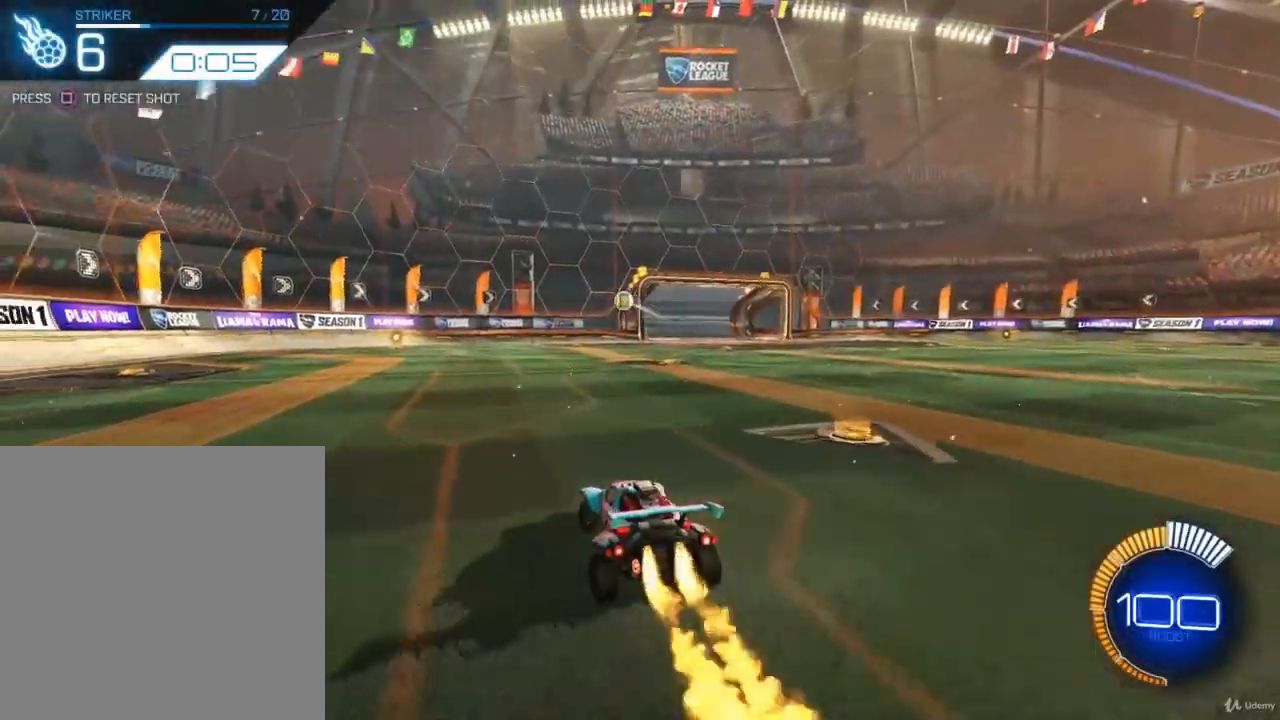
{"buttons": ["CIRCLE", "R2"], "left_stick": "center", "right_stick": "center", "events": [[67, "CIRCLE", "up"], [367, "CIRCLE", "down"]]}
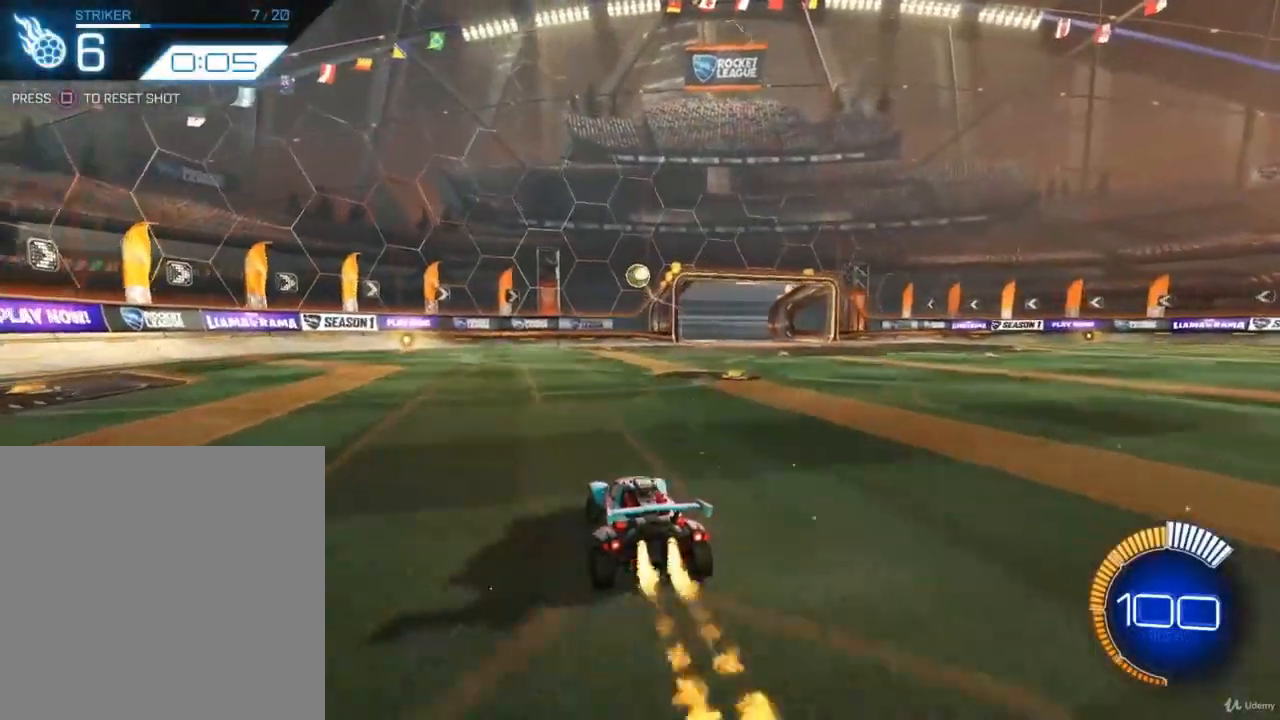
{"buttons": ["CIRCLE", "R2"], "left_stick": "up-left", "right_stick": "center", "events": [[100, "left_stick", "down"], [133, "CROSS", "down"], [233, "left_stick", "down-left"], [267, "L1", "down"], [333, "CROSS", "up"], [400, "L1", "up"], [433, "left_stick", "up-left"]]}
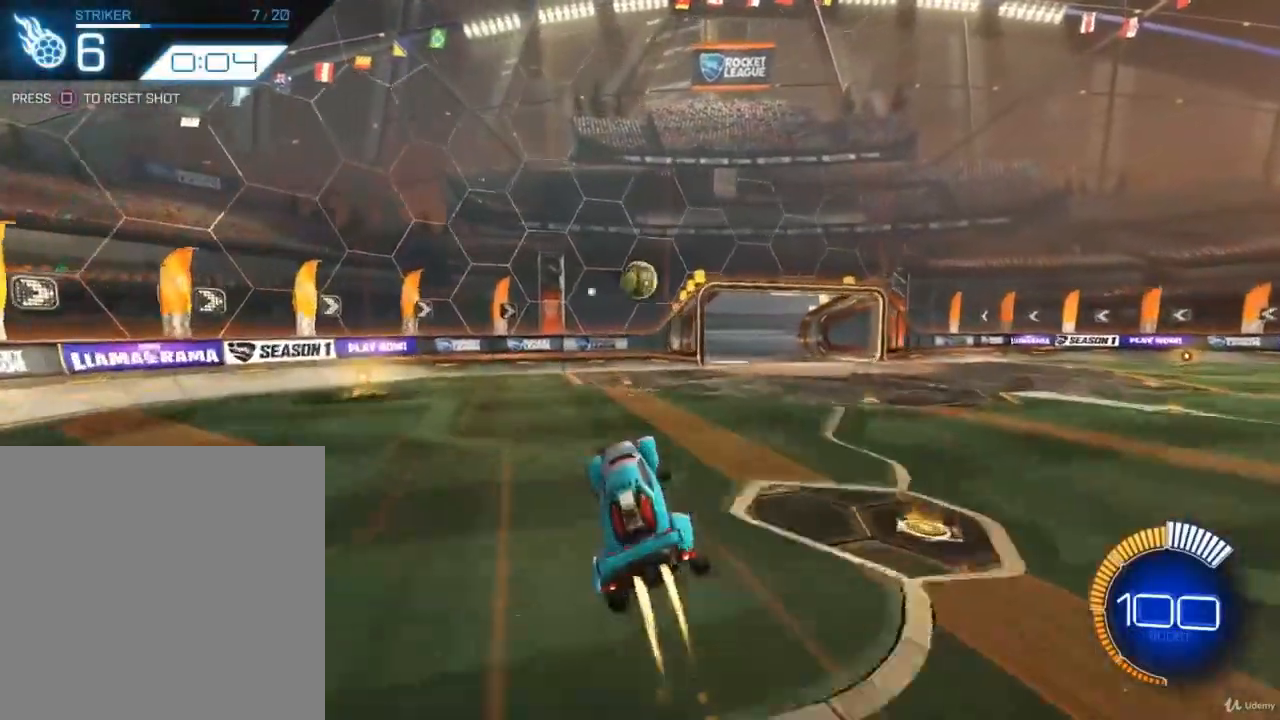
{"buttons": ["CROSS", "CIRCLE", "R2"], "left_stick": "up-right", "right_stick": "center", "events": [[200, "CIRCLE", "up"], [233, "left_stick", "center"], [333, "left_stick", "up-right"], [367, "CIRCLE", "down"], [500, "CROSS", "down"]]}
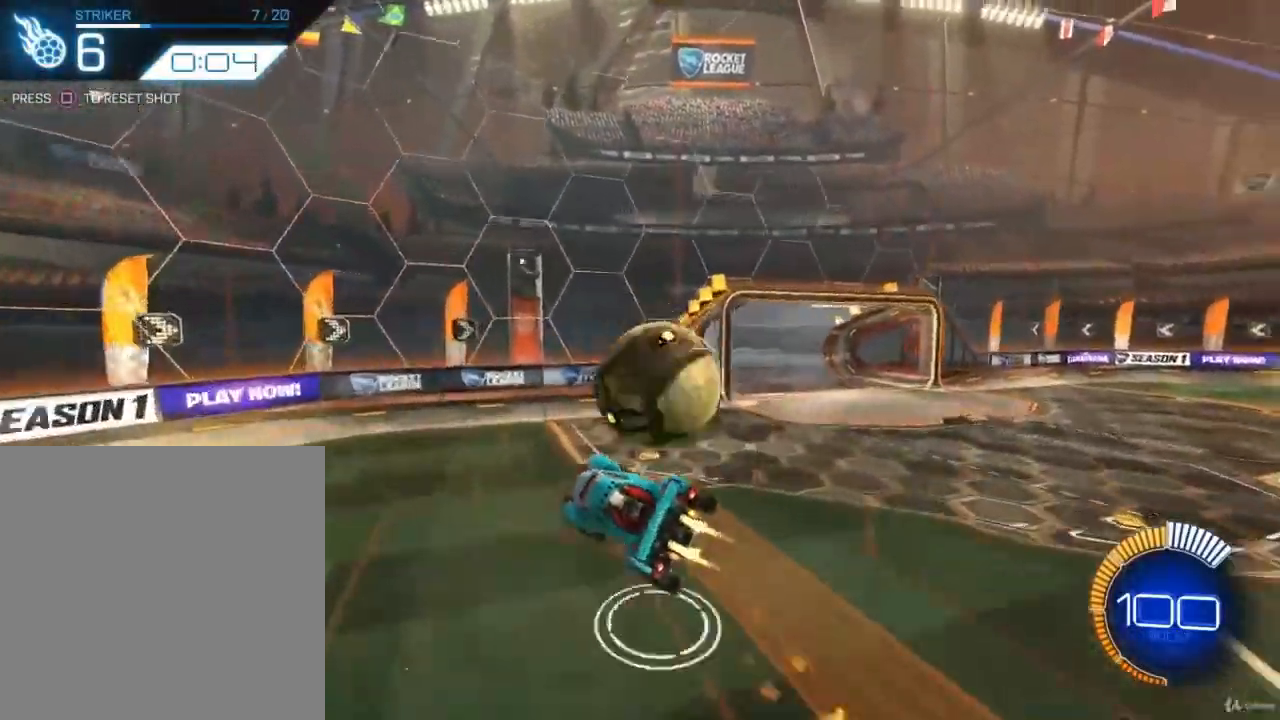
{"buttons": ["R2"], "left_stick": "center", "right_stick": "center", "events": [[233, "CROSS", "up"], [333, "CIRCLE", "up"], [333, "left_stick", "center"]]}
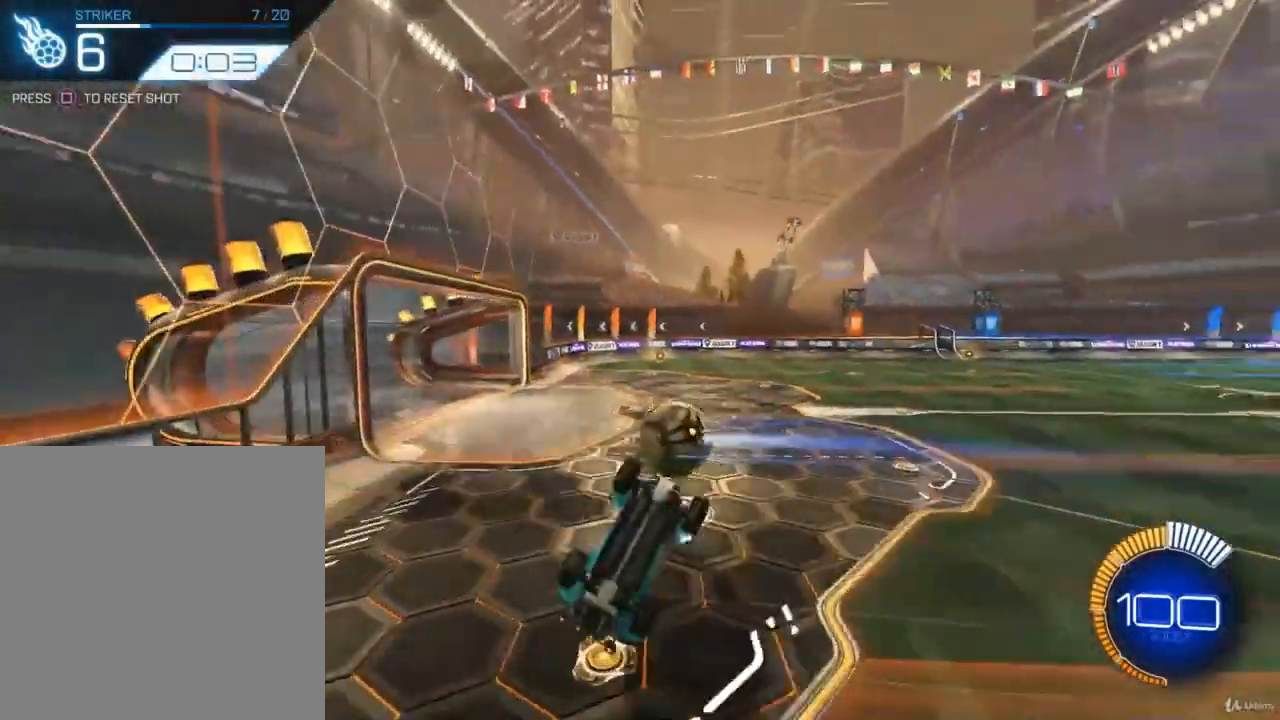
{"buttons": [], "left_stick": "center", "right_stick": "center", "events": [[167, "R2", "up"], [167, "left_stick", "right"], [233, "L1", "down"], [367, "left_stick", "center"], [400, "L1", "up"]]}
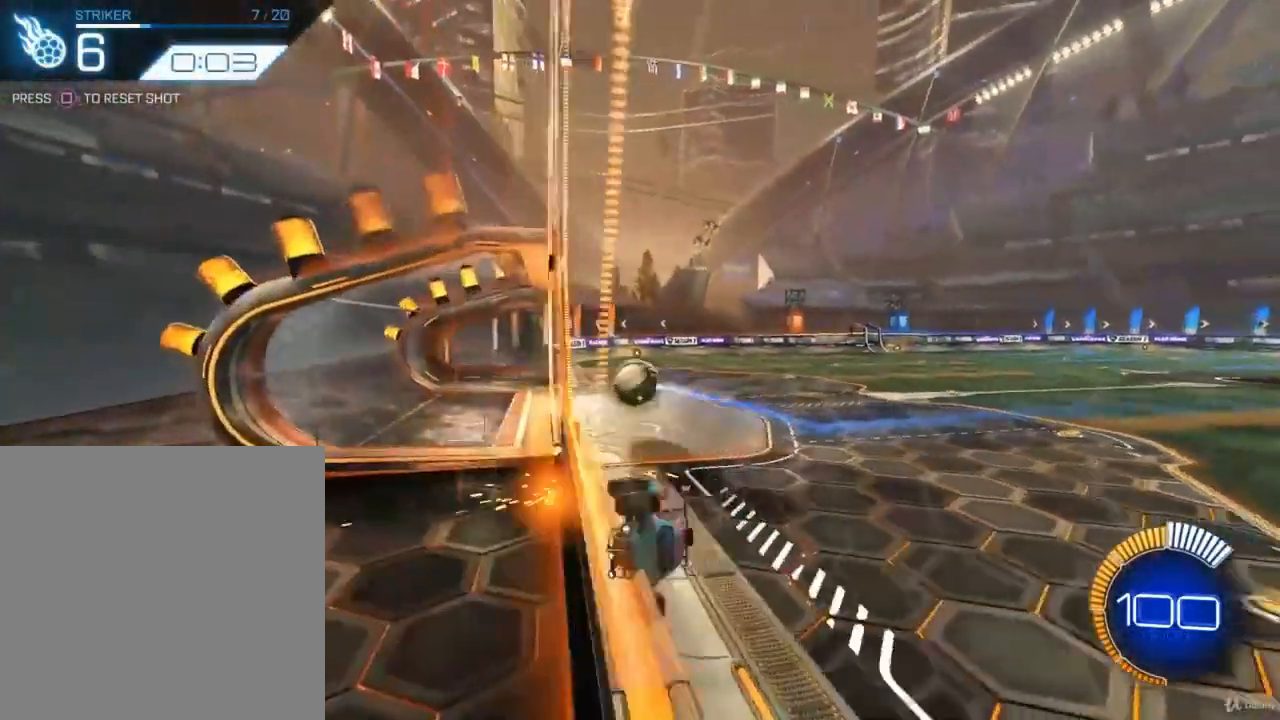
{"buttons": ["L2"], "left_stick": "left", "right_stick": "center", "events": [[67, "L2", "down"], [433, "left_stick", "left"]]}
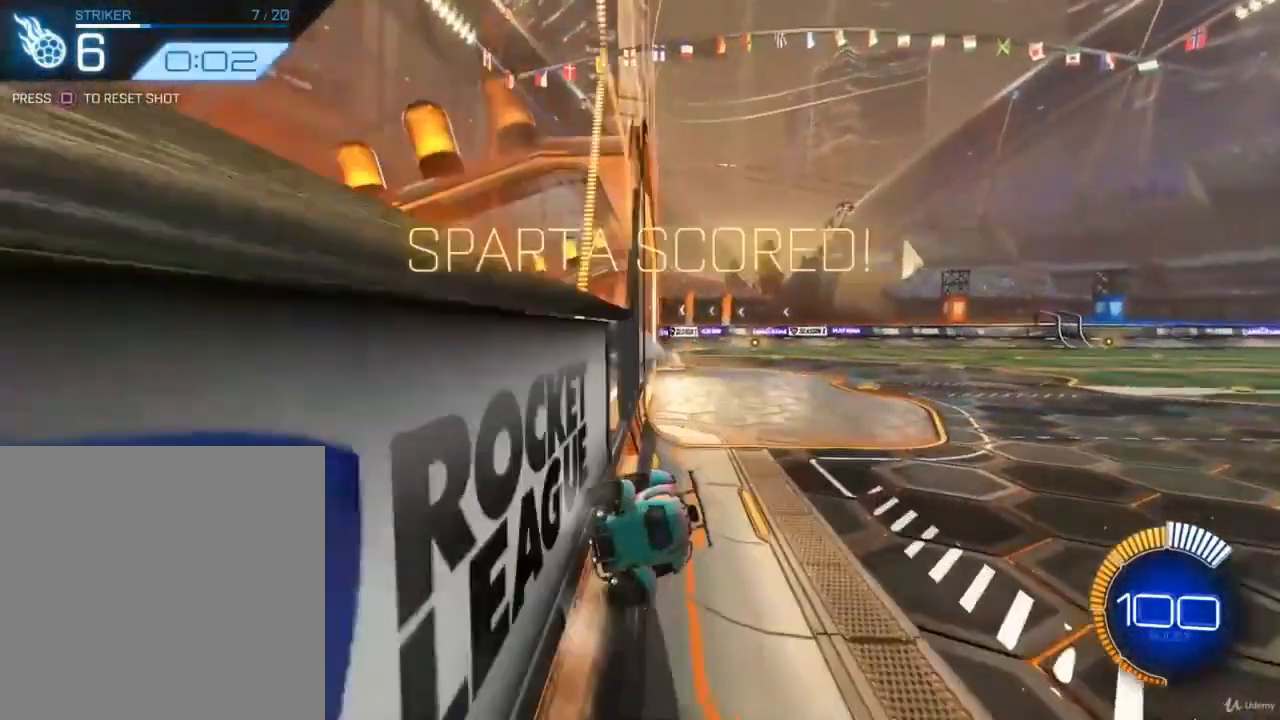
{"buttons": ["L2"], "left_stick": "left", "right_stick": "center", "events": []}
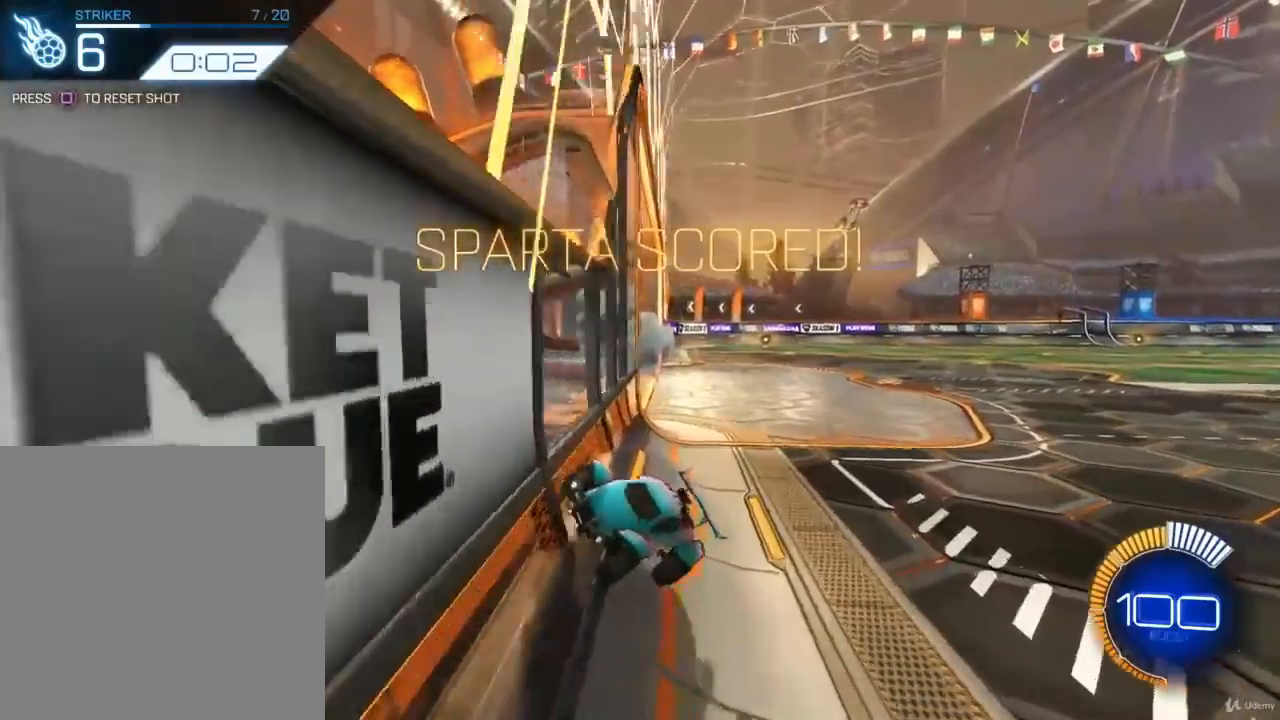
{"buttons": ["L2"], "left_stick": "center", "right_stick": "center", "events": [[400, "left_stick", "center"]]}
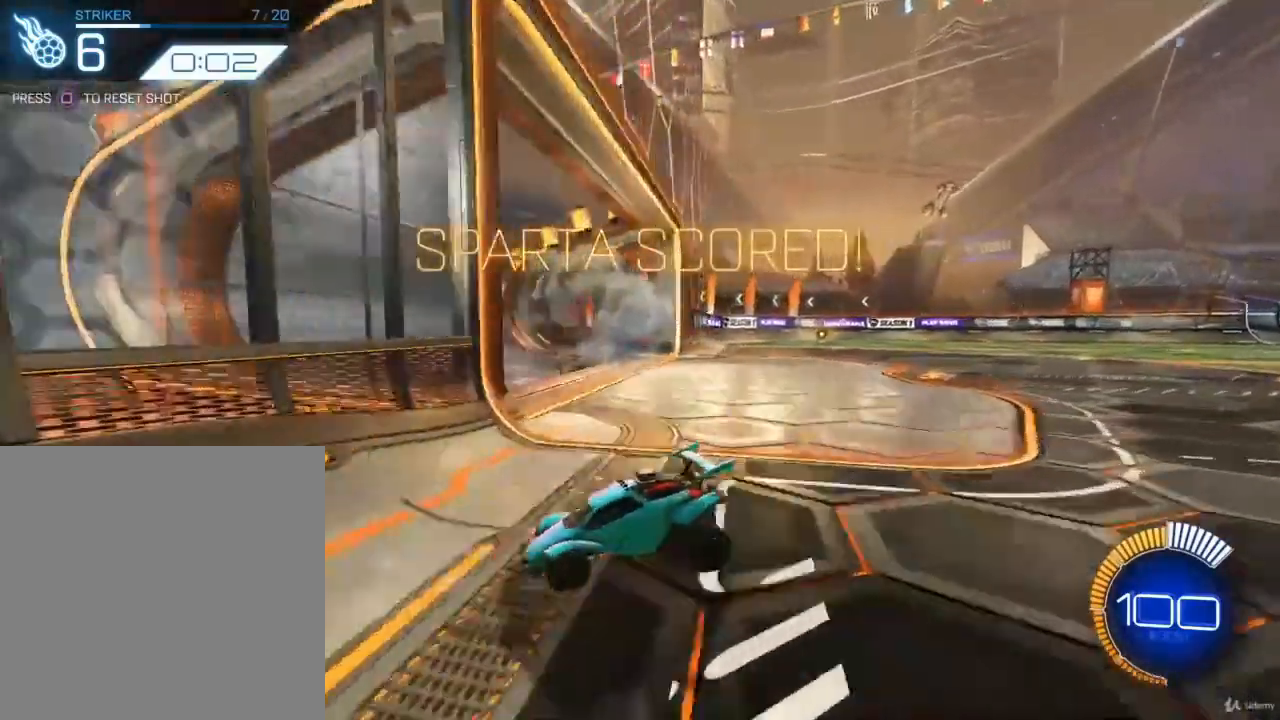
{"buttons": [], "left_stick": "center", "right_stick": "center"}
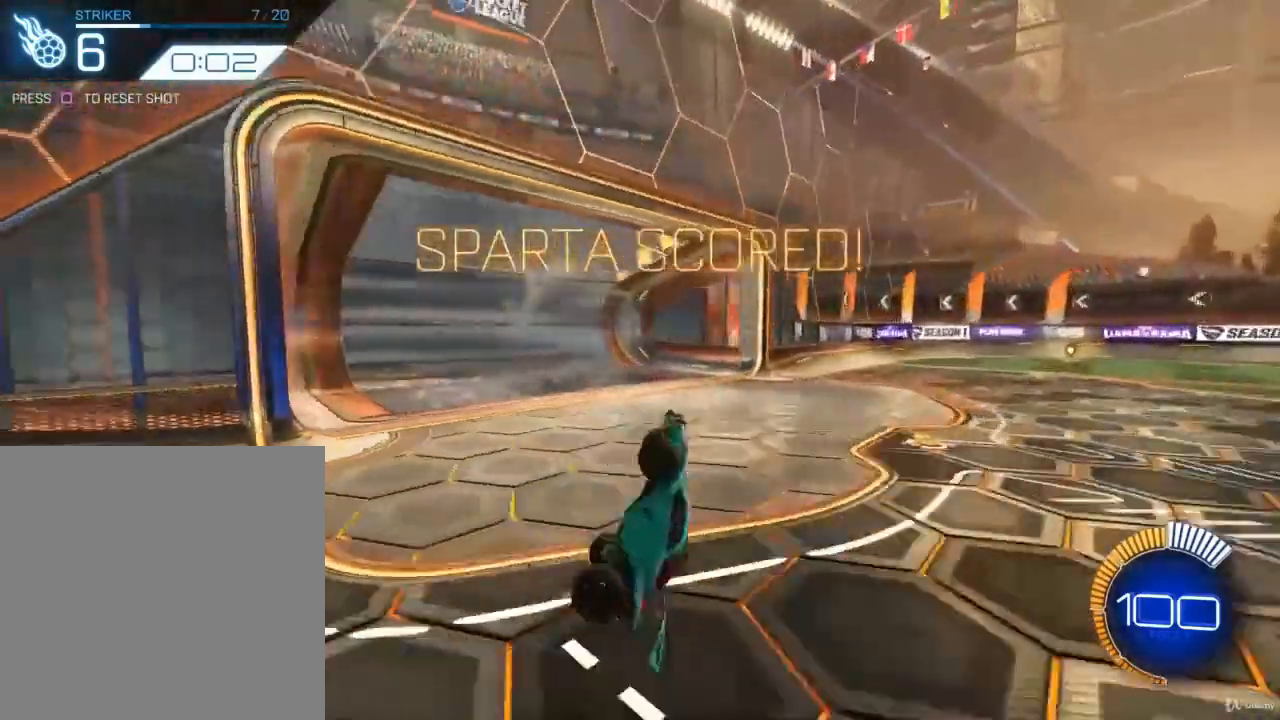
{"buttons": [], "left_stick": "up-right", "right_stick": "center", "events": [[33, "R1", "down"], [33, "left_stick", "up"], [100, "CROSS", "down"], [333, "left_stick", "up-right"], [500, "CROSS", "up"], [500, "R1", "up"]]}
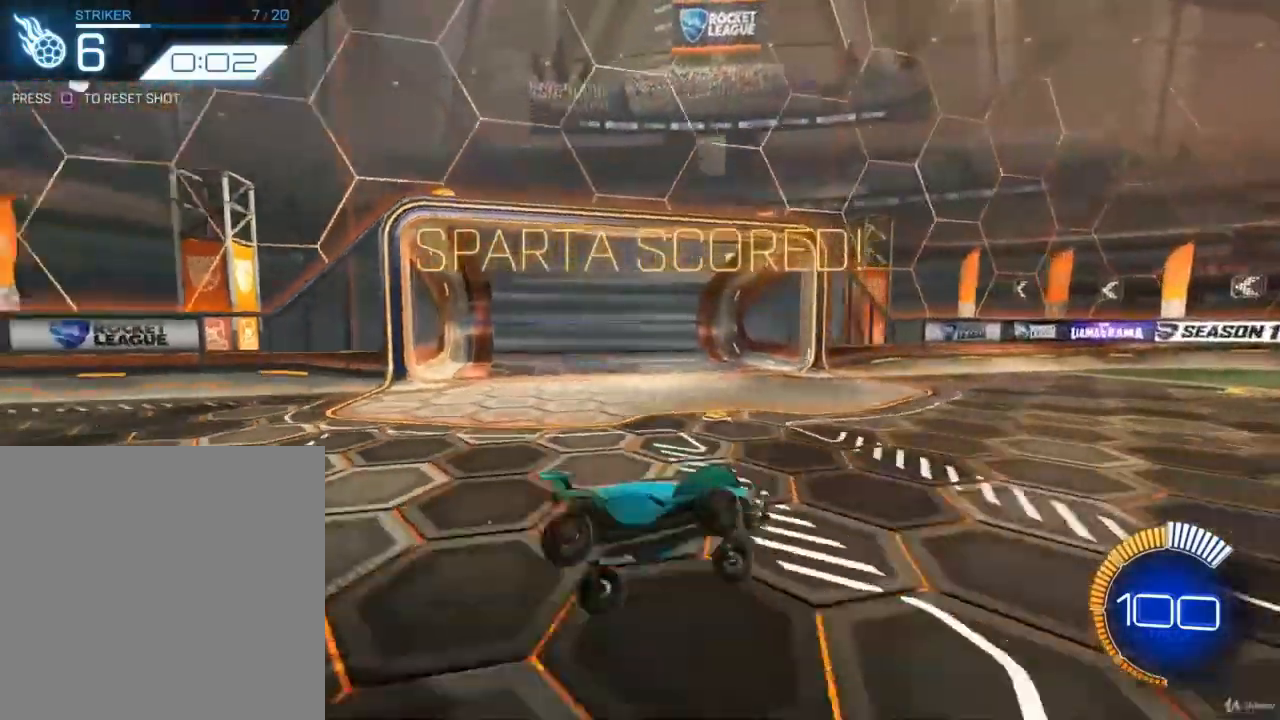
{"buttons": ["CROSS"], "left_stick": "center", "right_stick": "center"}
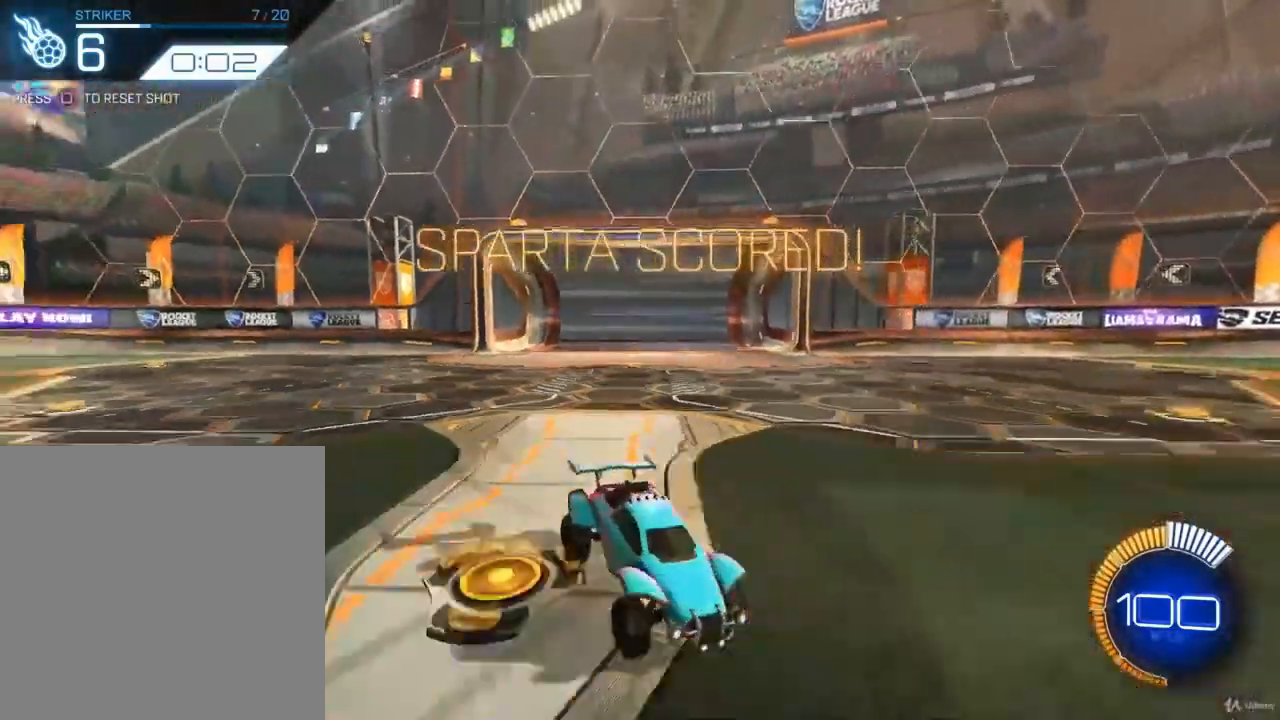
{"buttons": ["CROSS"], "left_stick": "center", "right_stick": "center", "events": [[100, "CROSS", "up"], [233, "left_stick", "up"], [267, "CROSS", "down"], [367, "CROSS", "up"], [433, "CROSS", "down"], [500, "left_stick", "center"]]}
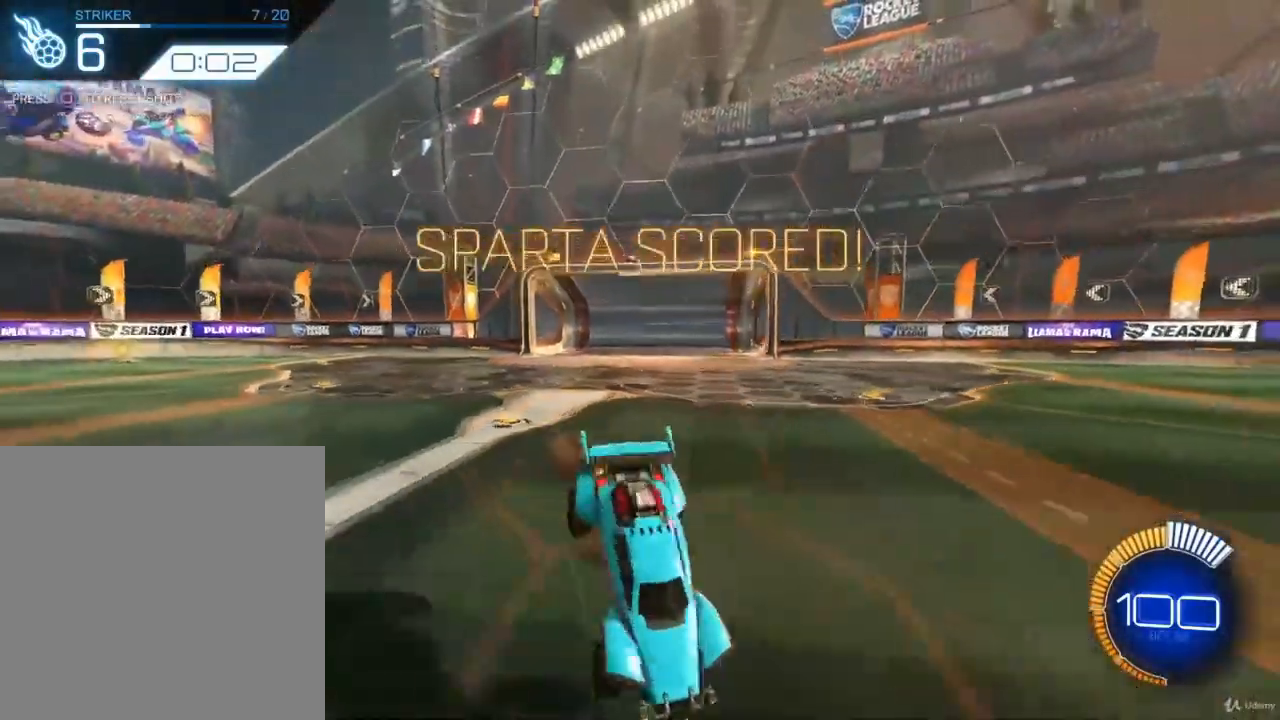
{"buttons": [], "left_stick": "center", "right_stick": "center", "events": [[67, "CROSS", "up"]]}